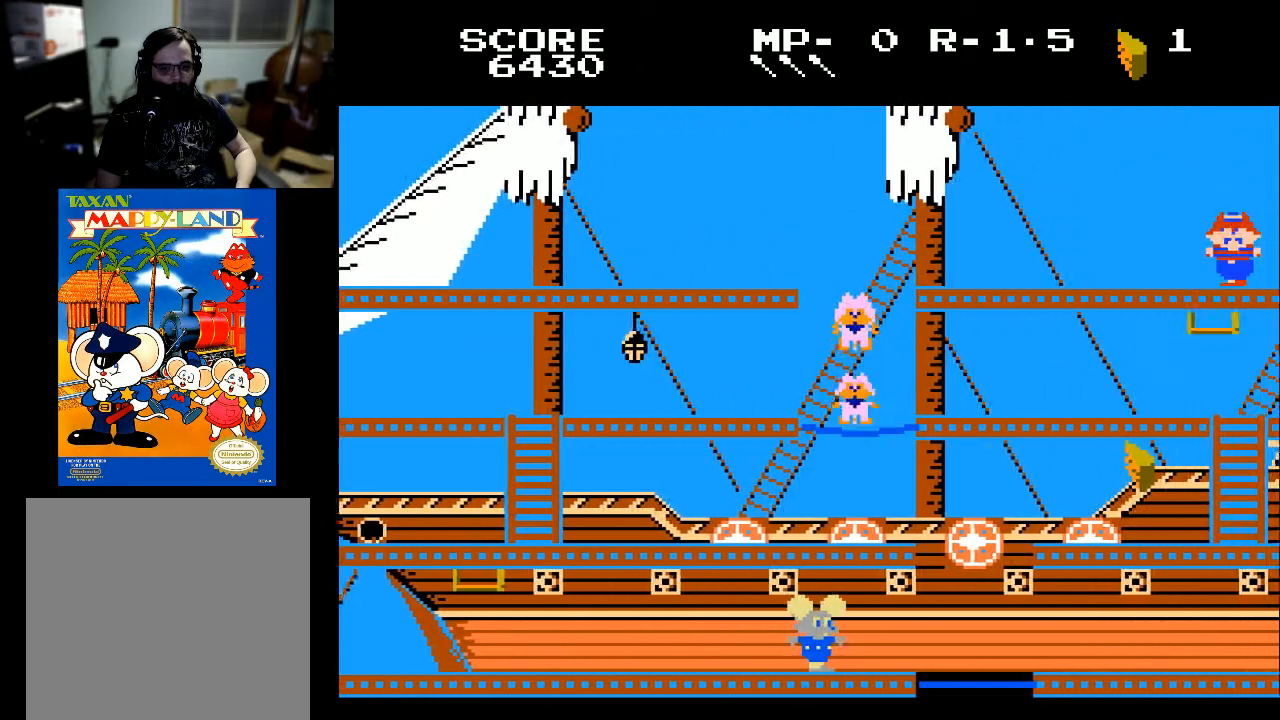
Gameplay with a controller (Xbox layout); each line is a JSON object with the inputs held at the frame after it. "events" lists button and stick changes between this image and that frame as [ms after this image, input, new state], when the widget could be followed in between.
{"buttons": ["DPAD_RIGHT"], "left_stick": "center", "right_stick": "center", "events": []}
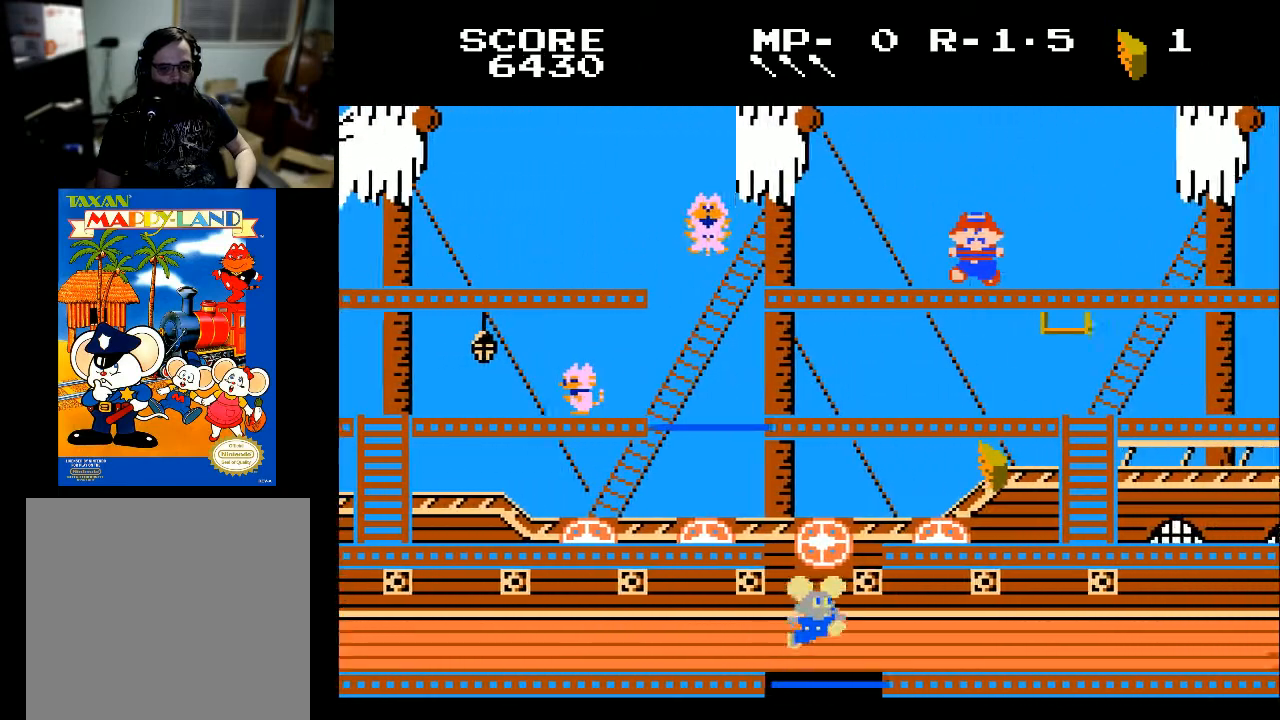
{"buttons": ["DPAD_RIGHT"], "left_stick": "center", "right_stick": "center", "events": [[67, "DPAD_RIGHT", "up"], [367, "DPAD_RIGHT", "down"]]}
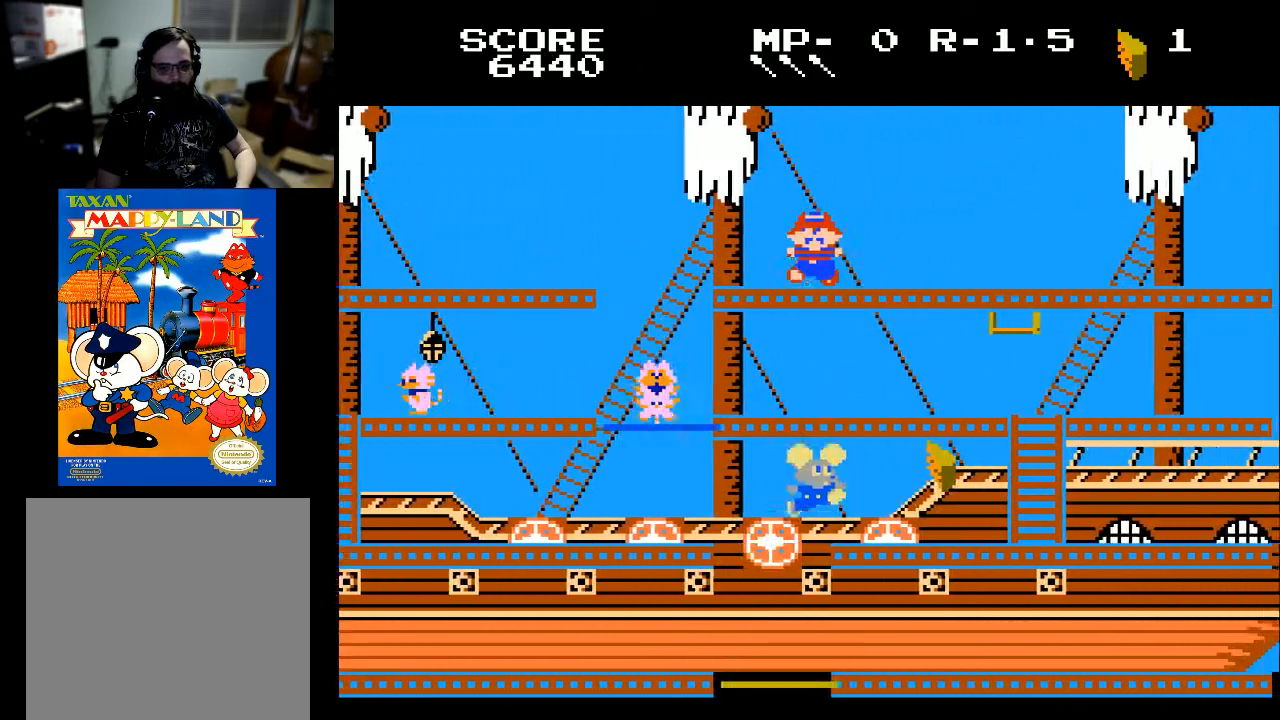
{"buttons": ["DPAD_RIGHT"], "left_stick": "center", "right_stick": "center", "events": [[367, "X", "down"], [467, "X", "up"]]}
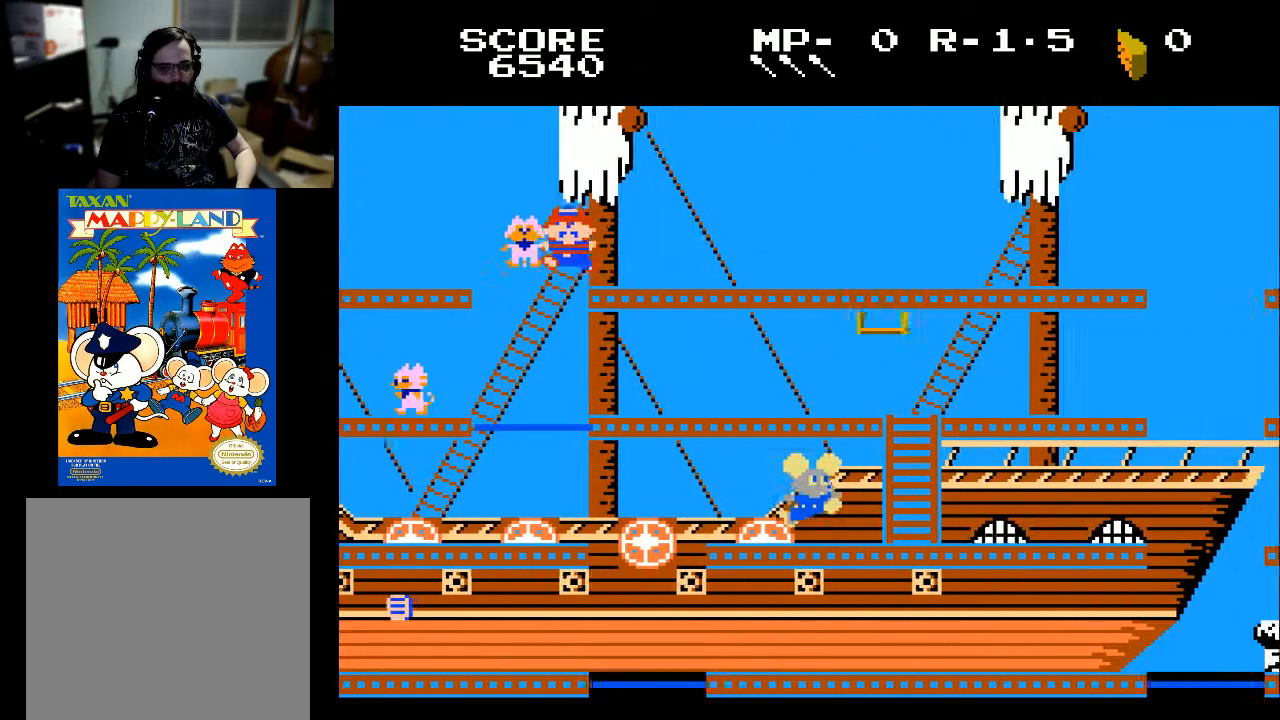
{"buttons": ["DPAD_RIGHT"], "left_stick": "center", "right_stick": "center", "events": []}
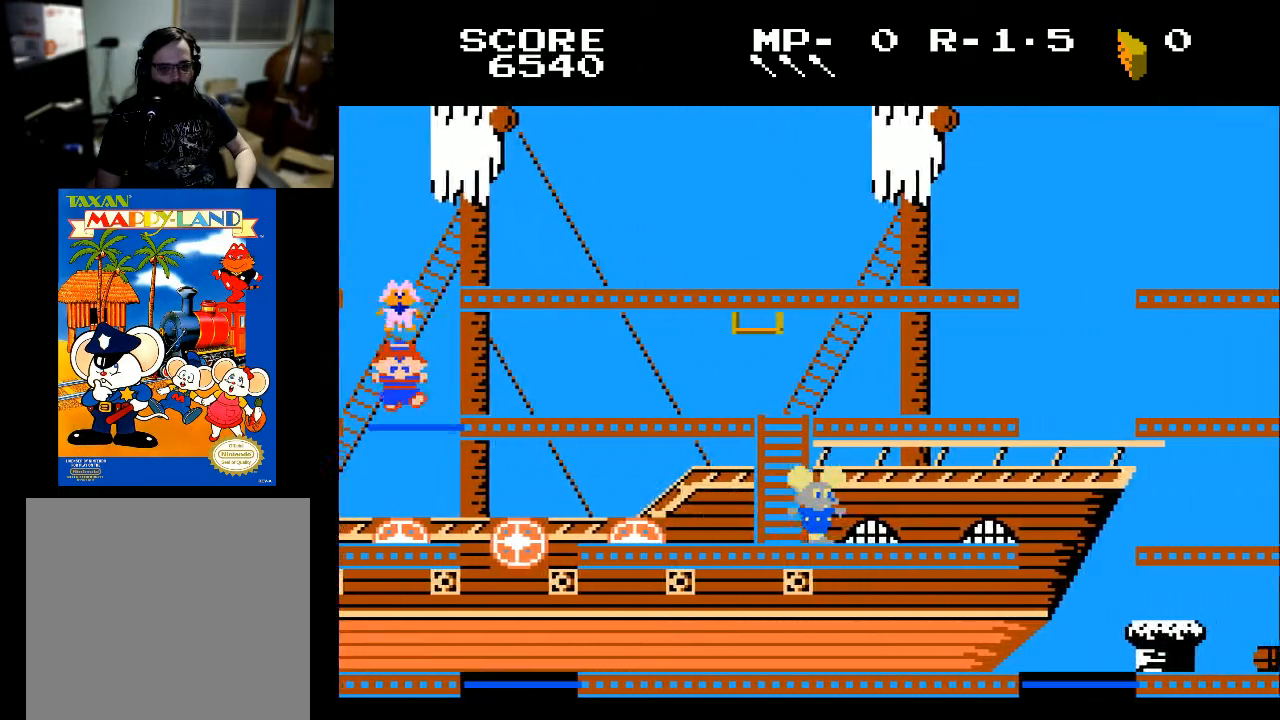
{"buttons": ["DPAD_RIGHT"], "left_stick": "center", "right_stick": "center", "events": []}
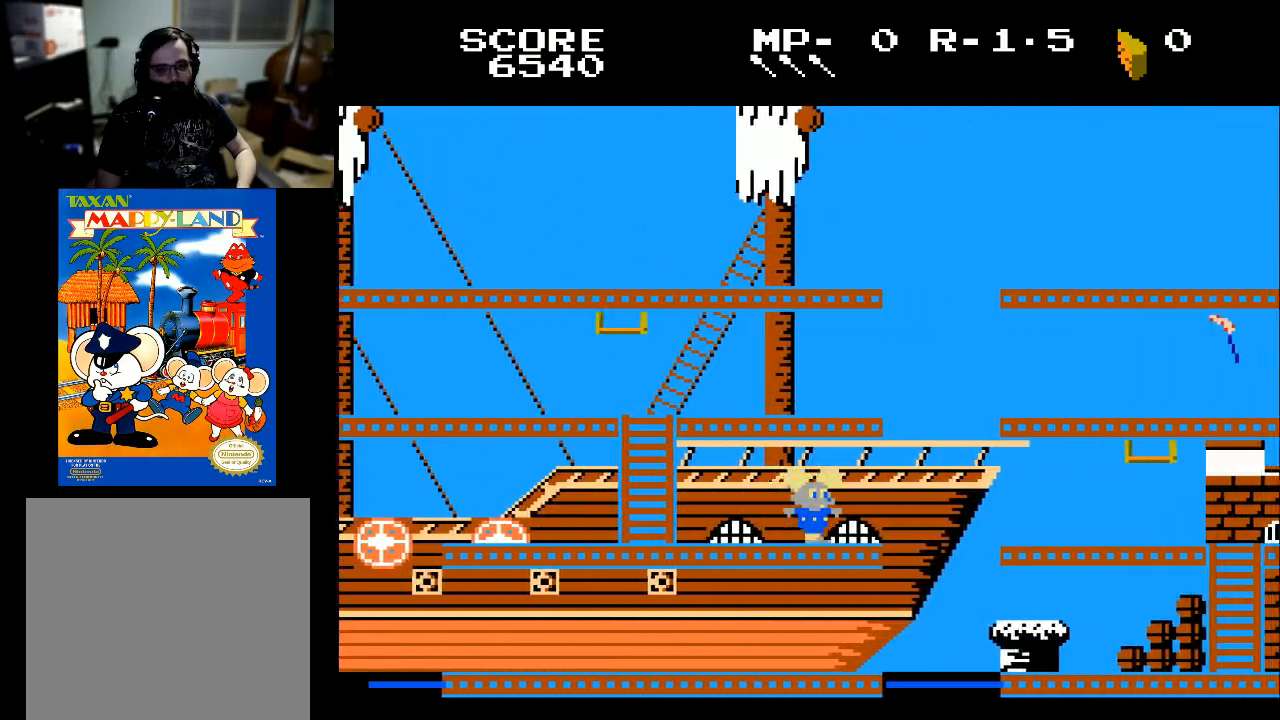
{"buttons": ["DPAD_RIGHT"], "left_stick": "center", "right_stick": "center", "events": []}
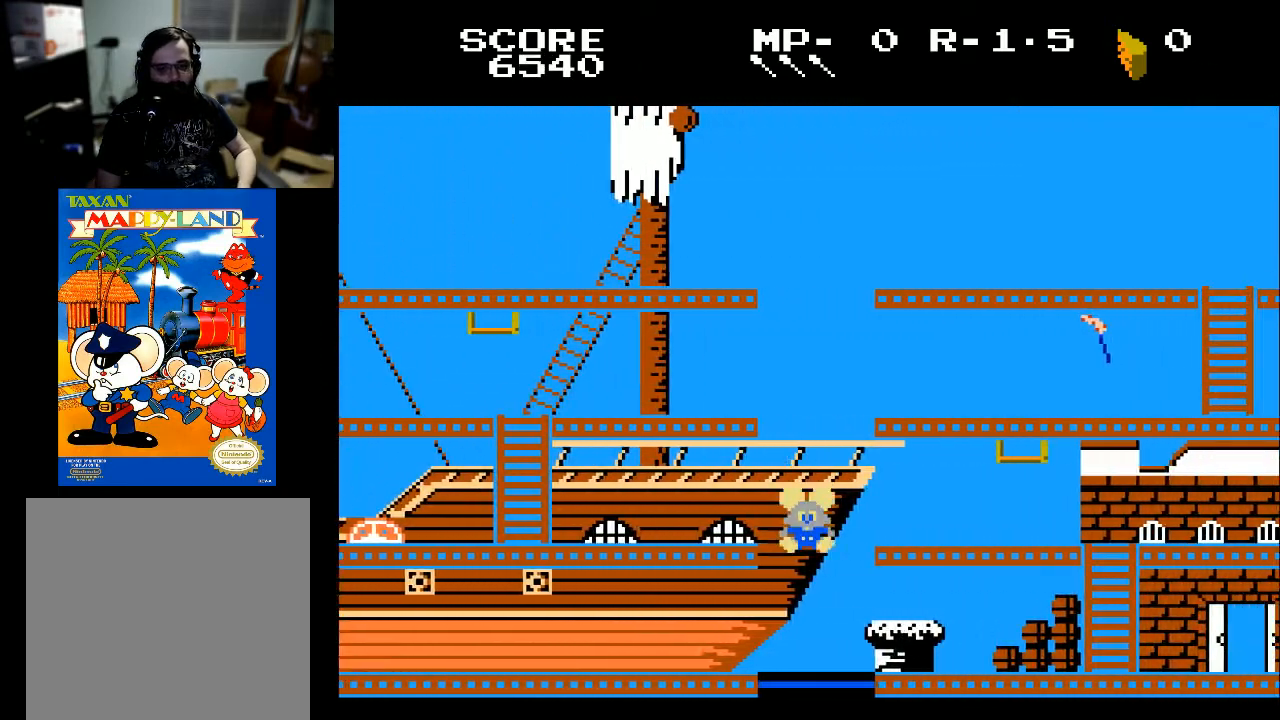
{"buttons": [], "left_stick": "center", "right_stick": "center", "events": [[67, "DPAD_RIGHT", "up"]]}
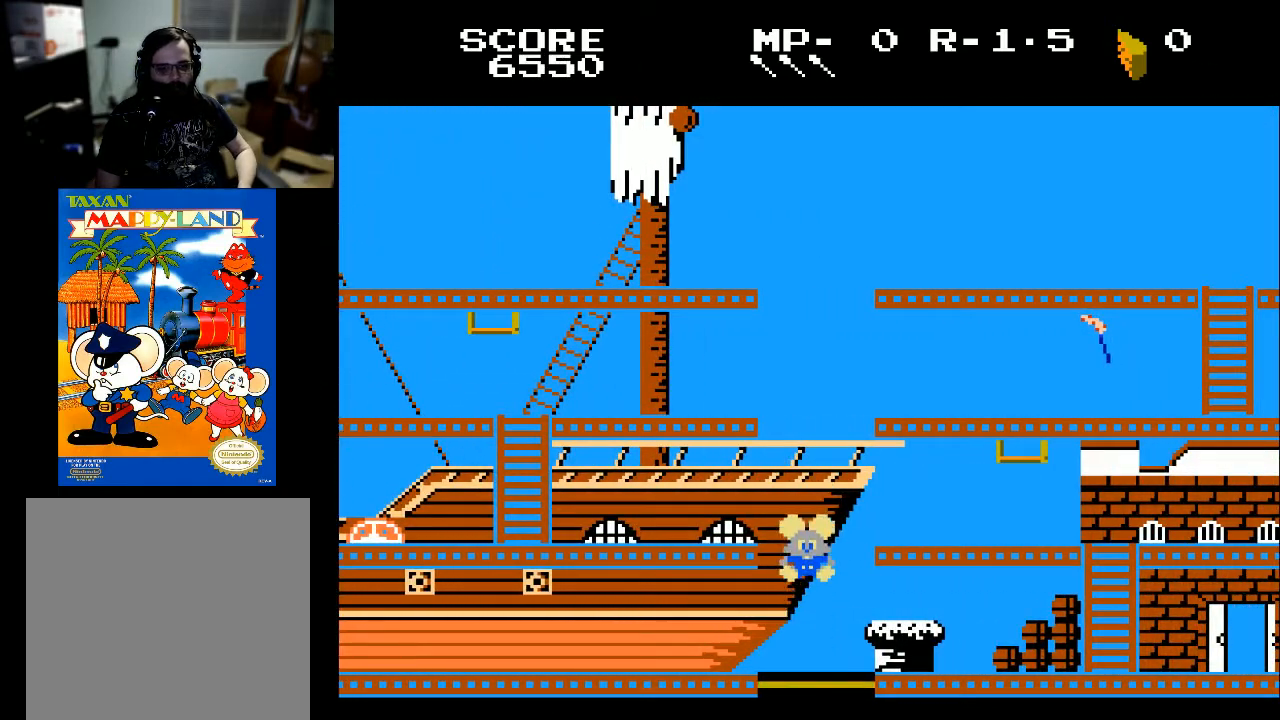
{"buttons": ["DPAD_RIGHT"], "left_stick": "center", "right_stick": "center", "events": [[433, "DPAD_RIGHT", "down"]]}
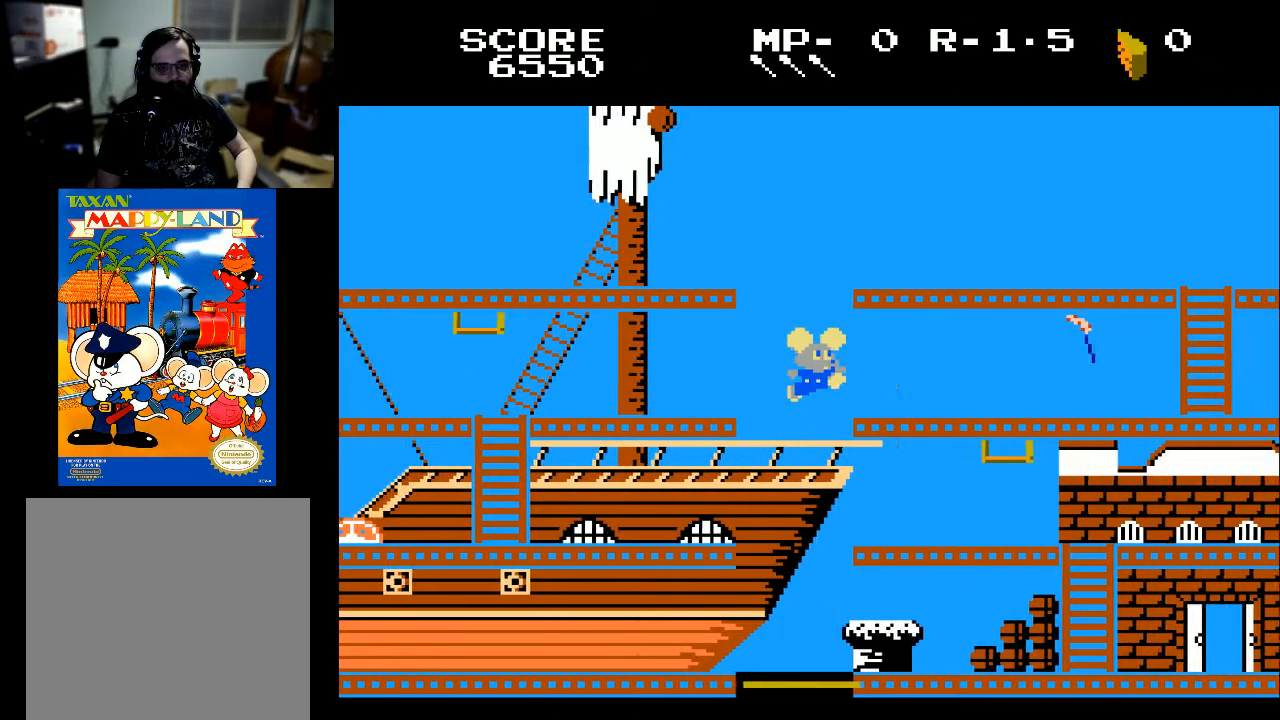
{"buttons": ["DPAD_RIGHT"], "left_stick": "center", "right_stick": "center", "events": []}
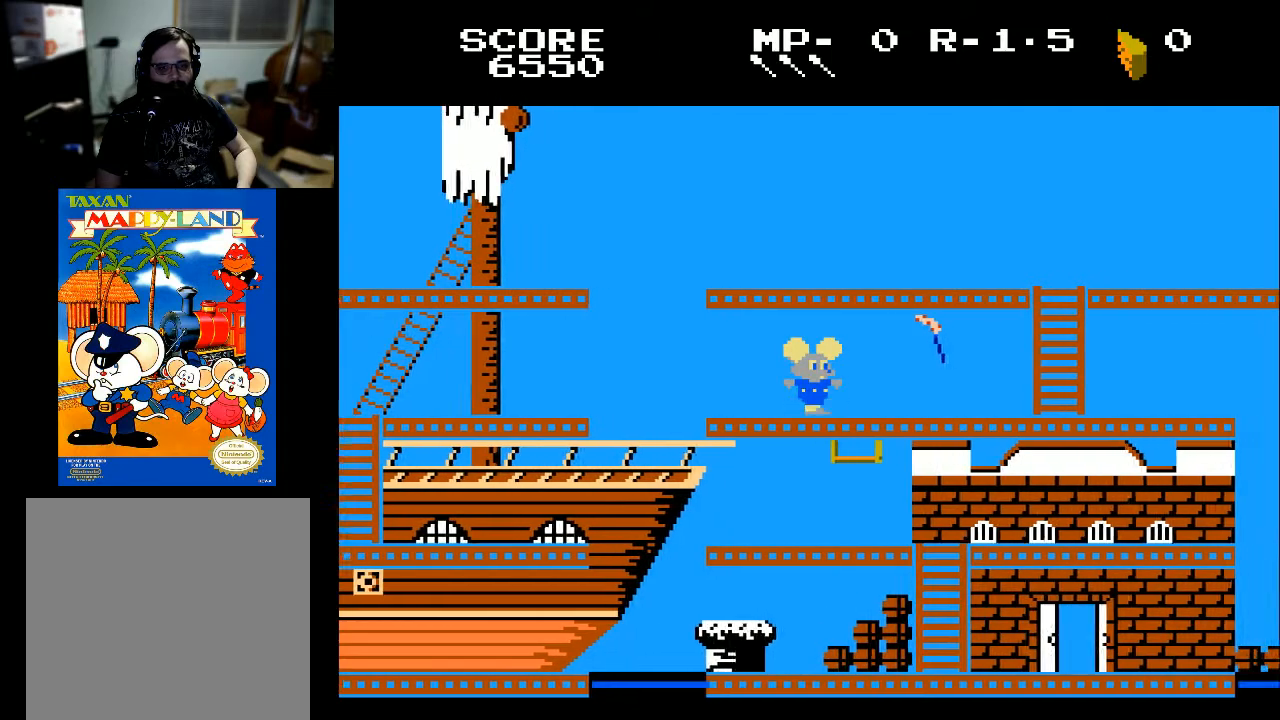
{"buttons": ["DPAD_RIGHT"], "left_stick": "center", "right_stick": "center", "events": [[433, "X", "down"], [500, "X", "up"]]}
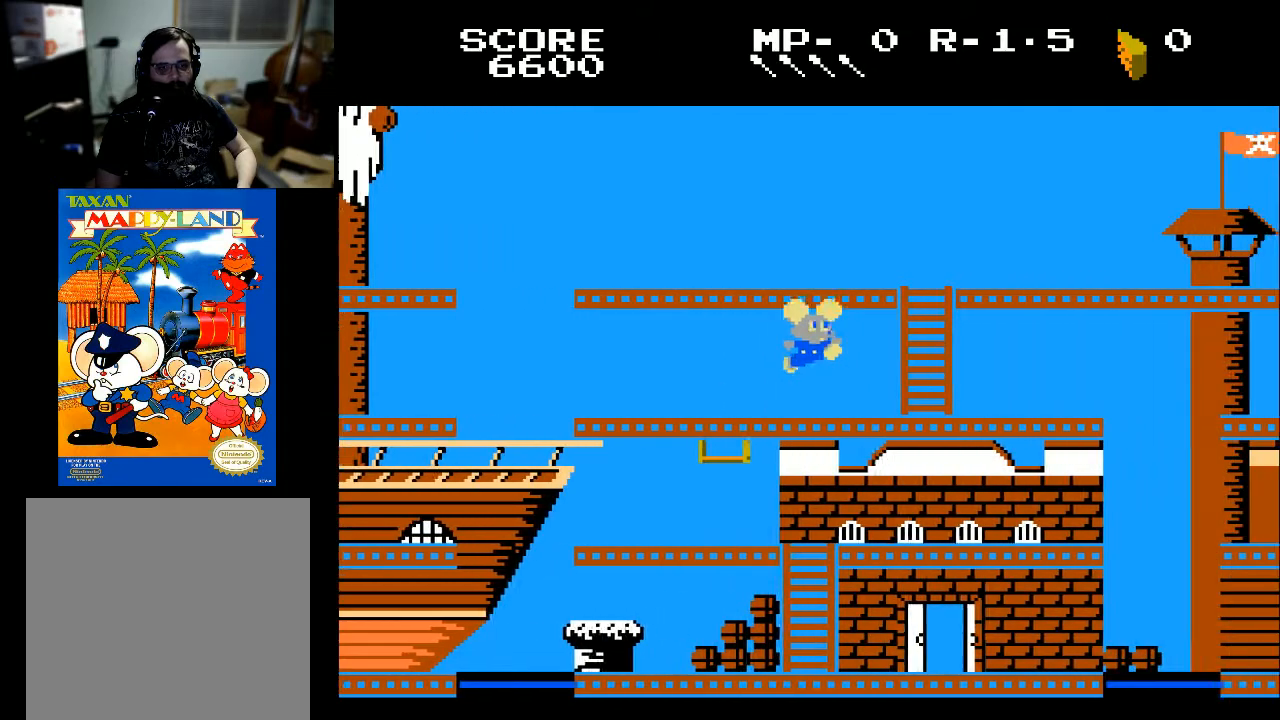
{"buttons": ["DPAD_RIGHT"], "left_stick": "center", "right_stick": "center", "events": []}
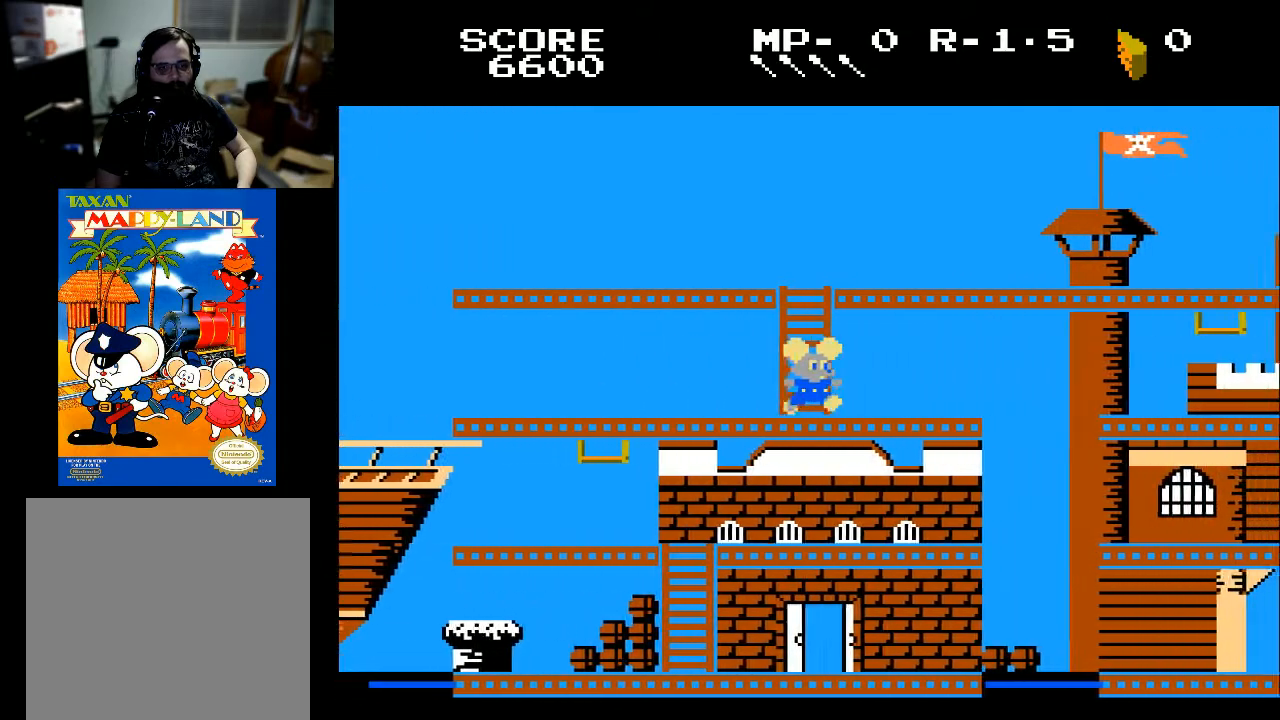
{"buttons": ["DPAD_RIGHT"], "left_stick": "center", "right_stick": "center", "events": []}
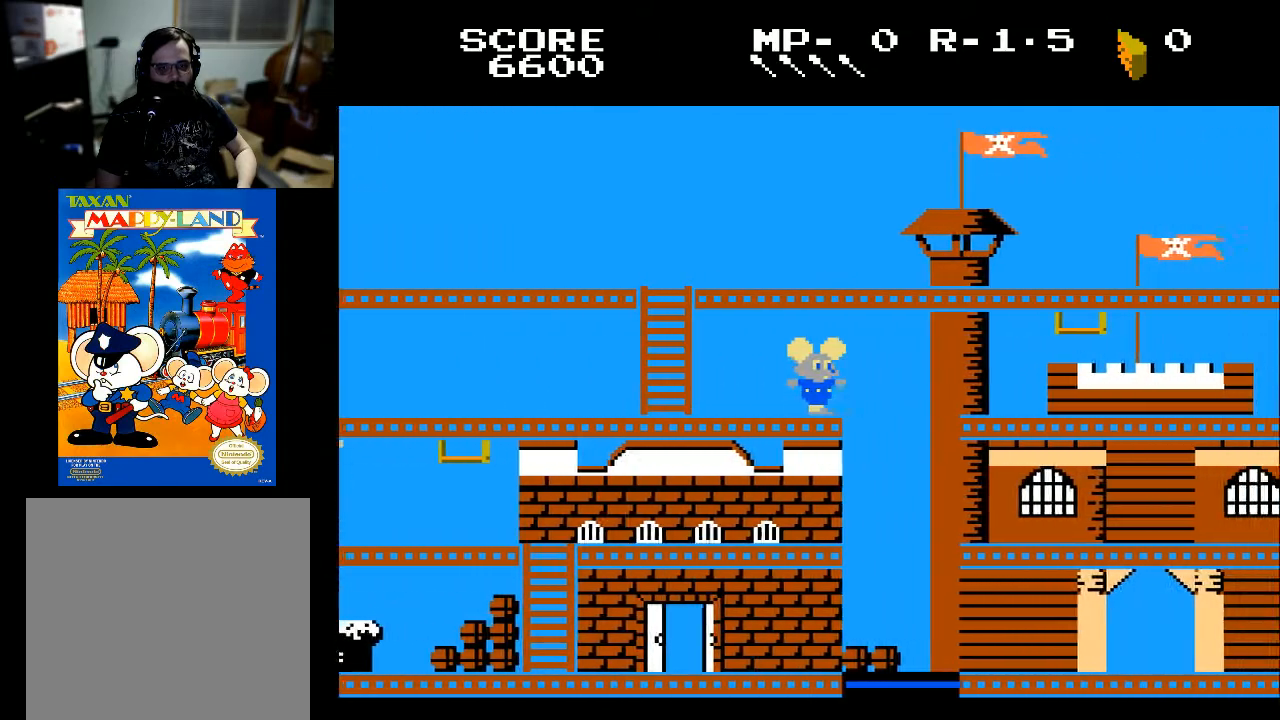
{"buttons": ["DPAD_RIGHT"], "left_stick": "center", "right_stick": "center", "events": []}
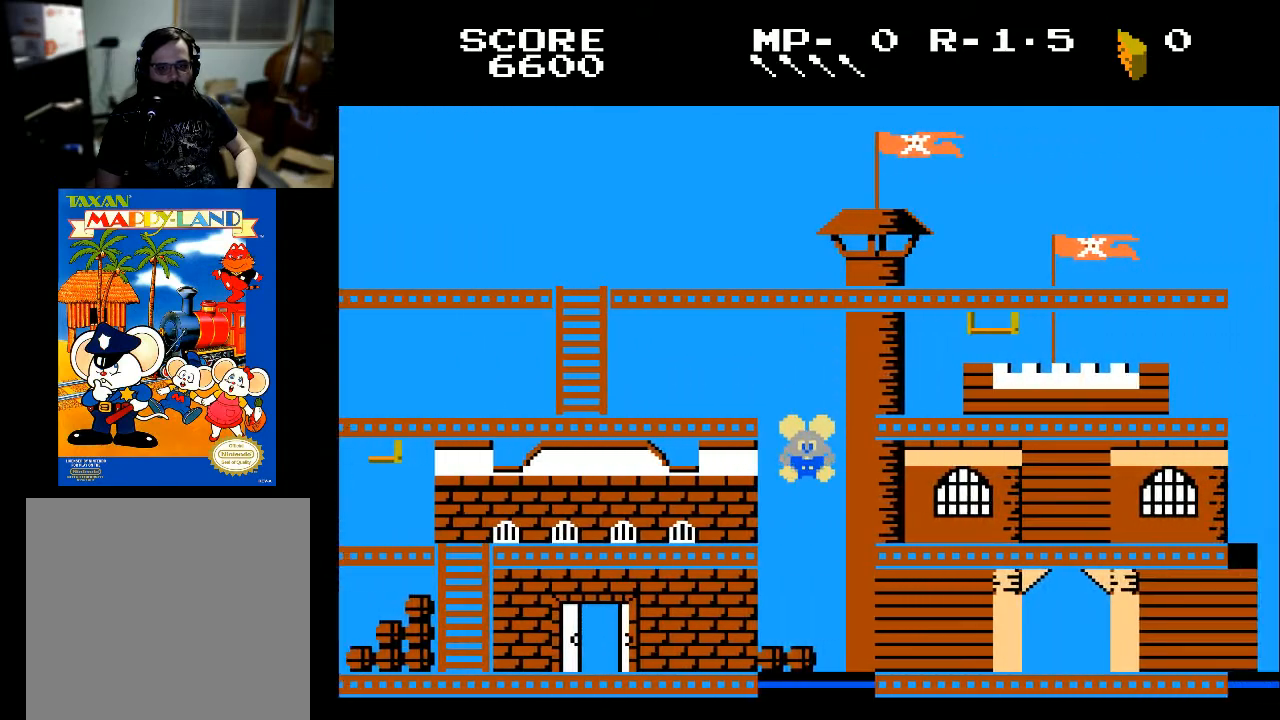
{"buttons": ["DPAD_RIGHT"], "left_stick": "center", "right_stick": "center", "events": []}
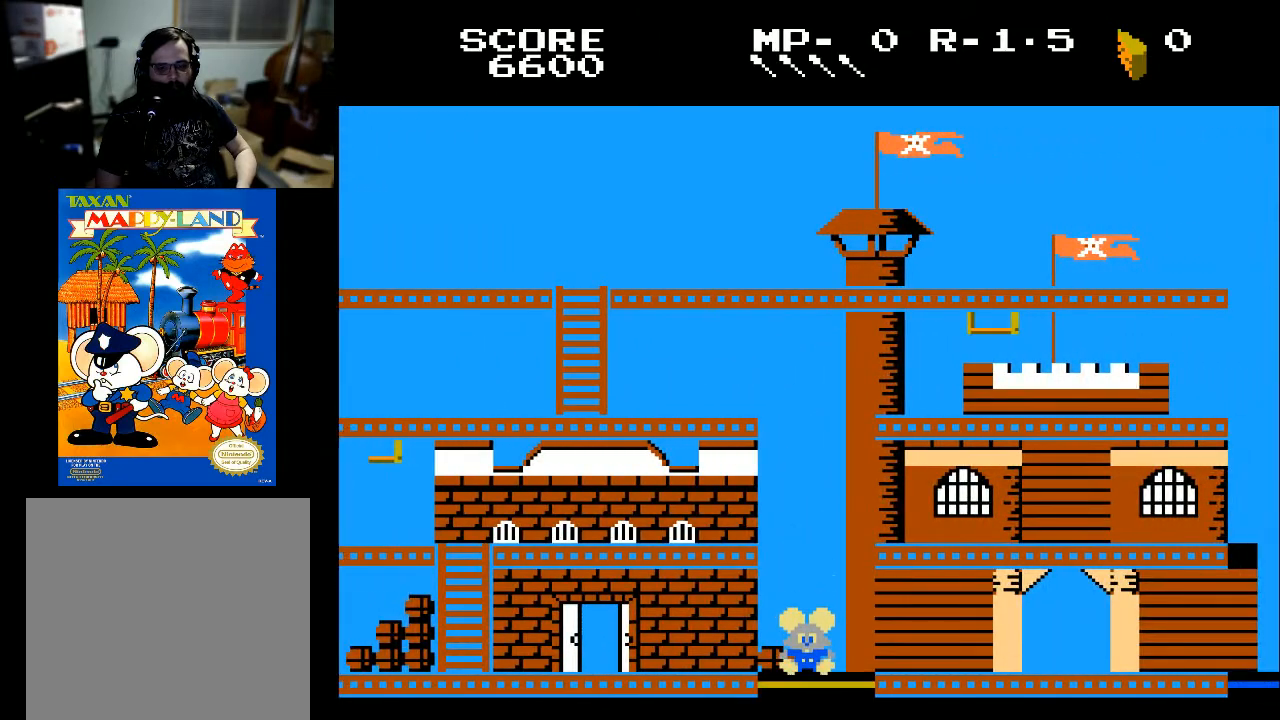
{"buttons": ["DPAD_RIGHT"], "left_stick": "center", "right_stick": "center", "events": []}
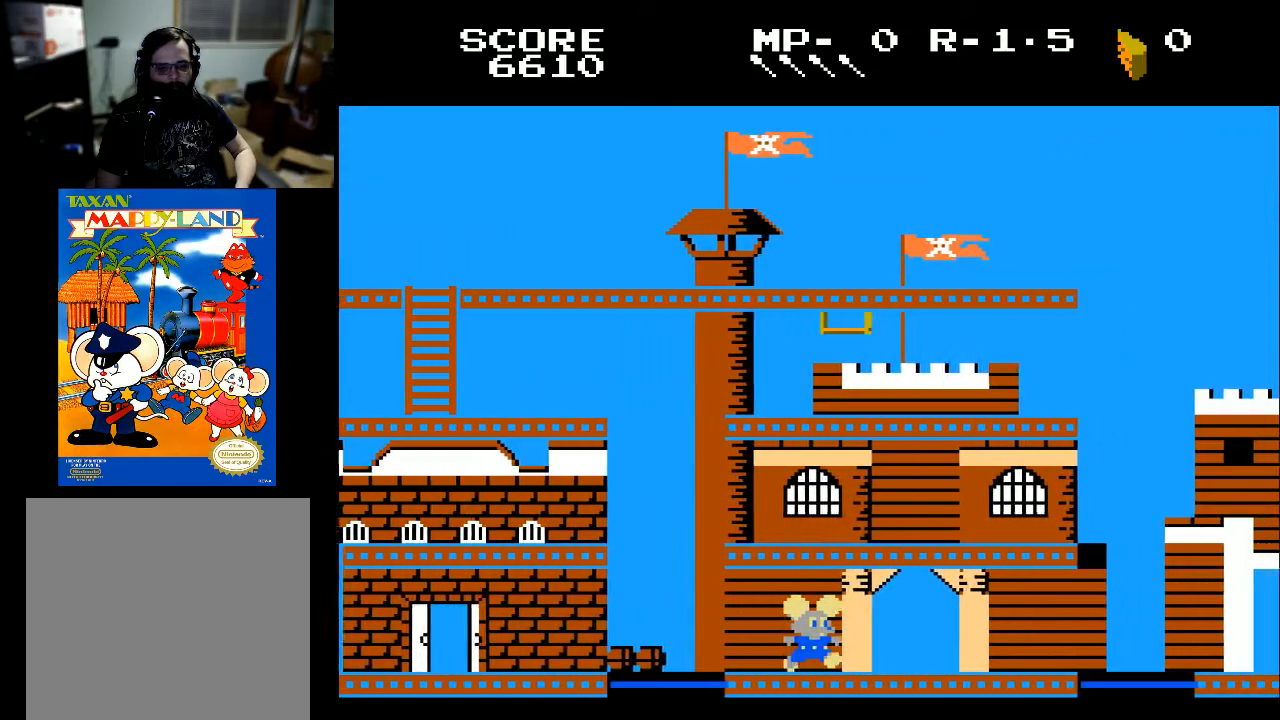
{"buttons": ["DPAD_RIGHT"], "left_stick": "center", "right_stick": "center", "events": []}
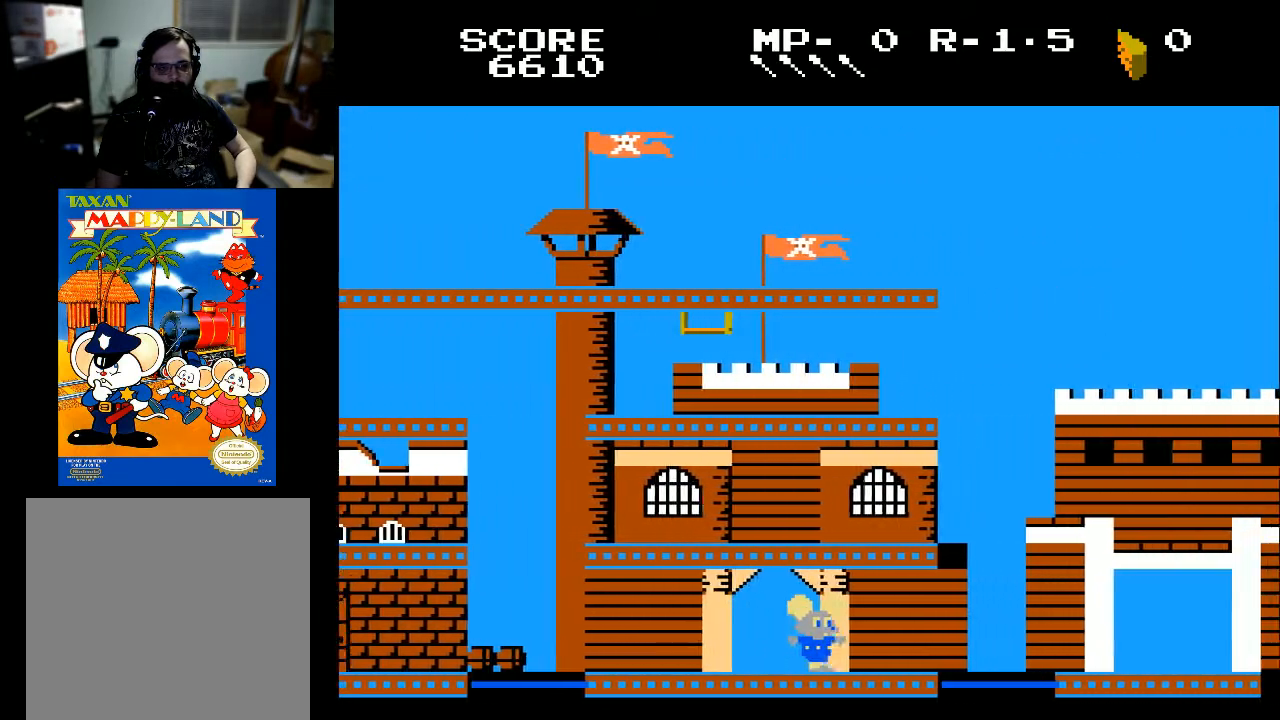
{"buttons": ["DPAD_RIGHT"], "left_stick": "center", "right_stick": "center", "events": []}
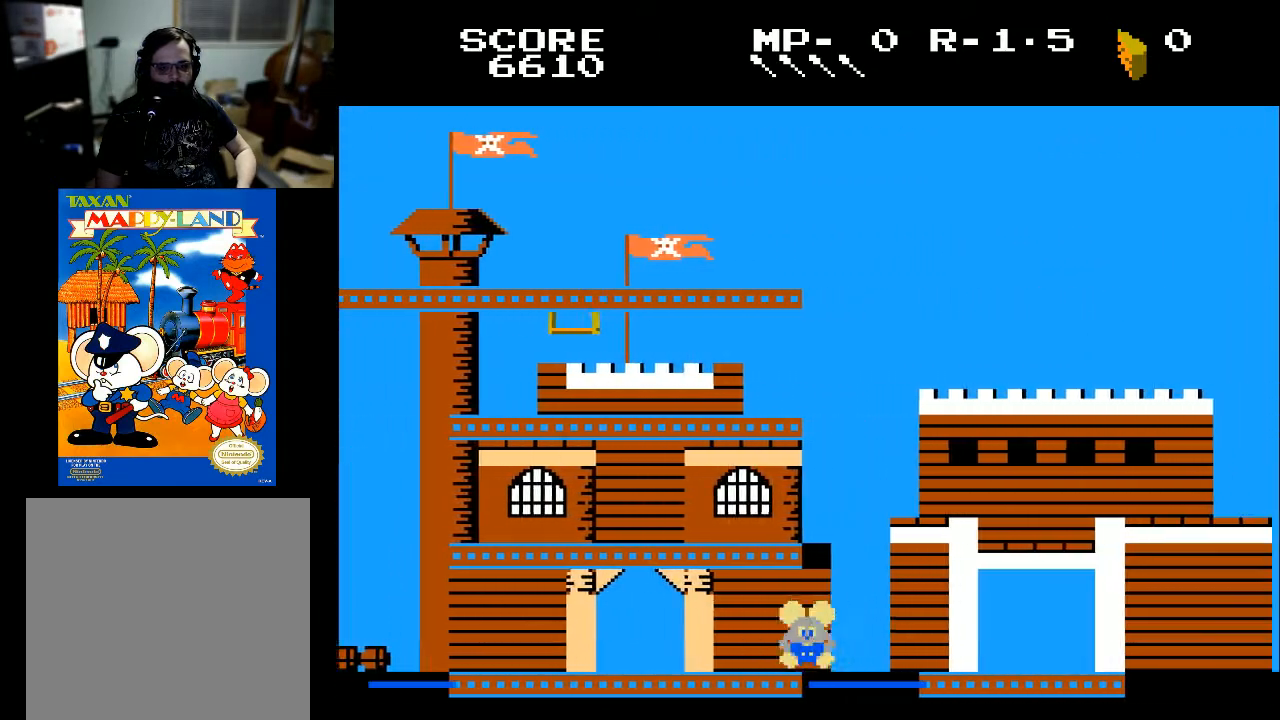
{"buttons": ["DPAD_RIGHT"], "left_stick": "center", "right_stick": "center", "events": []}
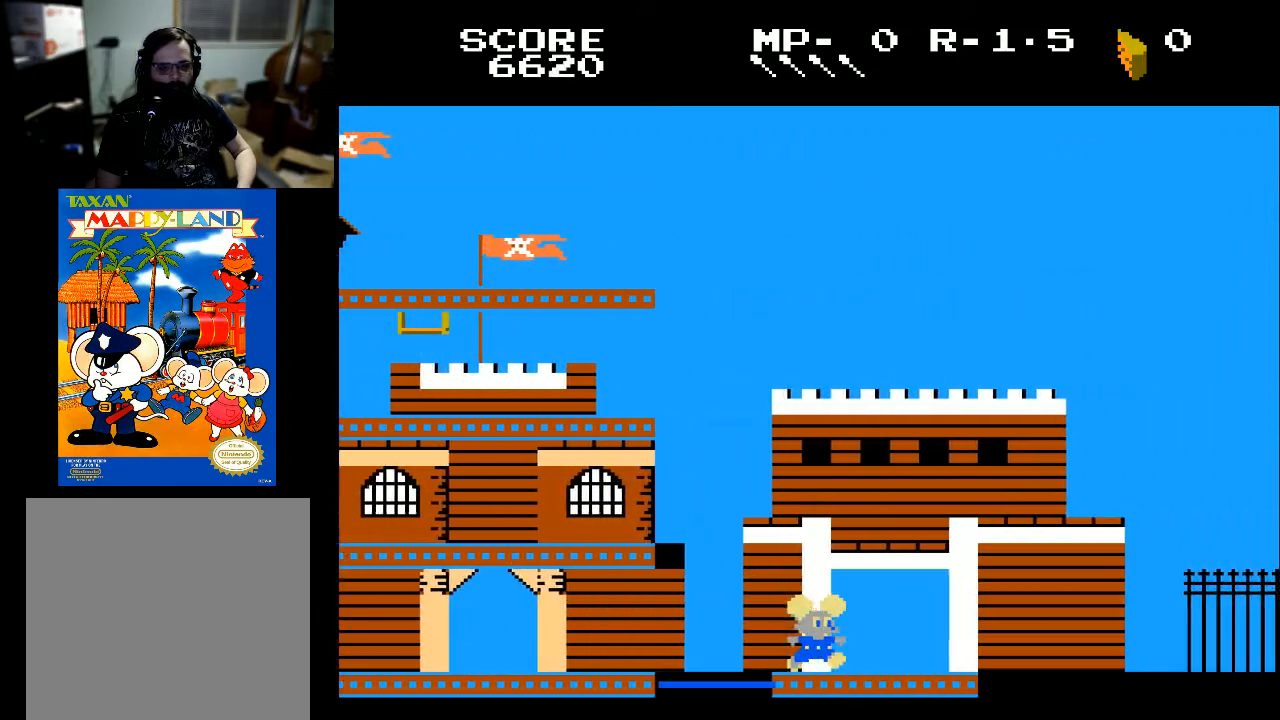
{"buttons": ["DPAD_RIGHT"], "left_stick": "center", "right_stick": "center", "events": []}
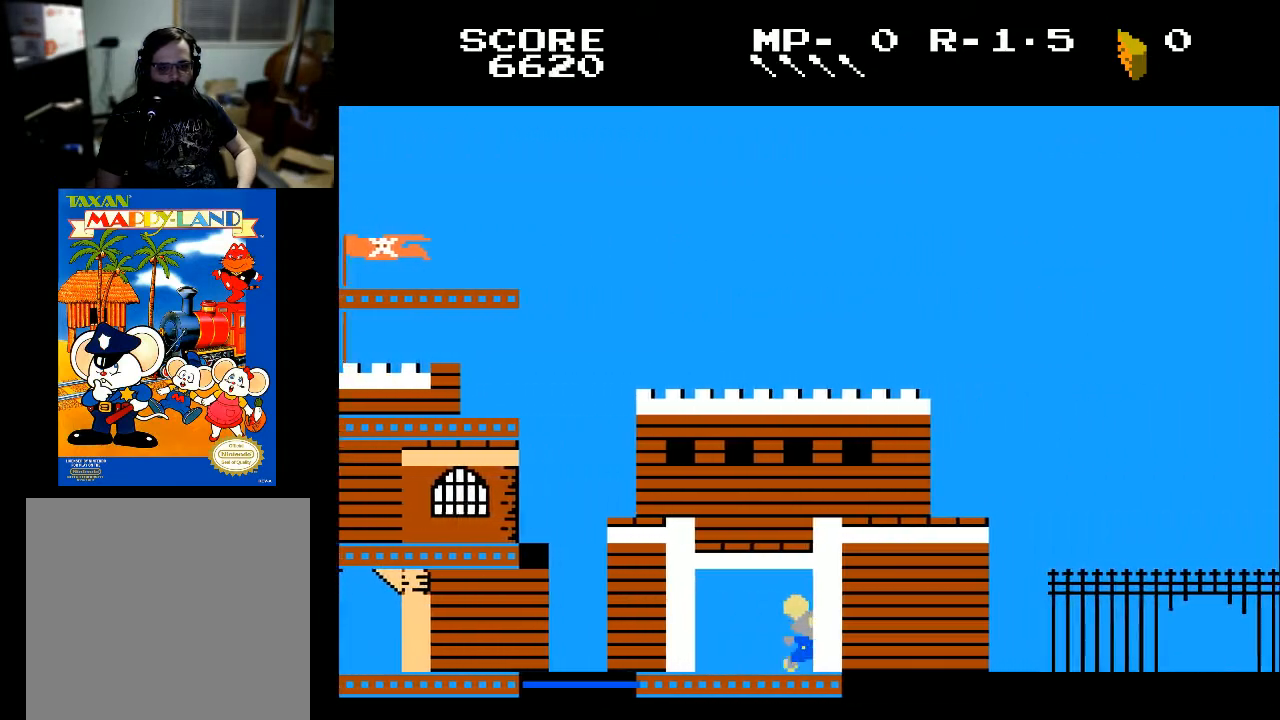
{"buttons": ["DPAD_RIGHT"], "left_stick": "center", "right_stick": "center", "events": []}
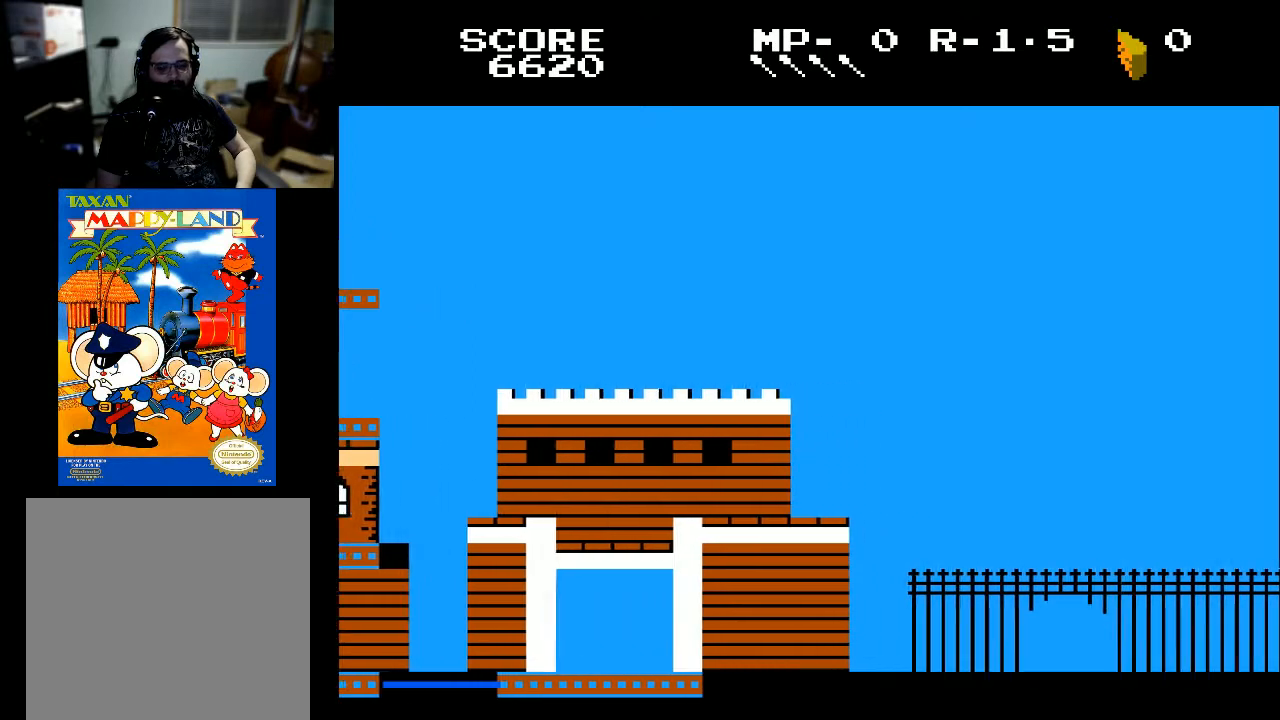
{"buttons": ["DPAD_RIGHT"], "left_stick": "center", "right_stick": "center", "events": []}
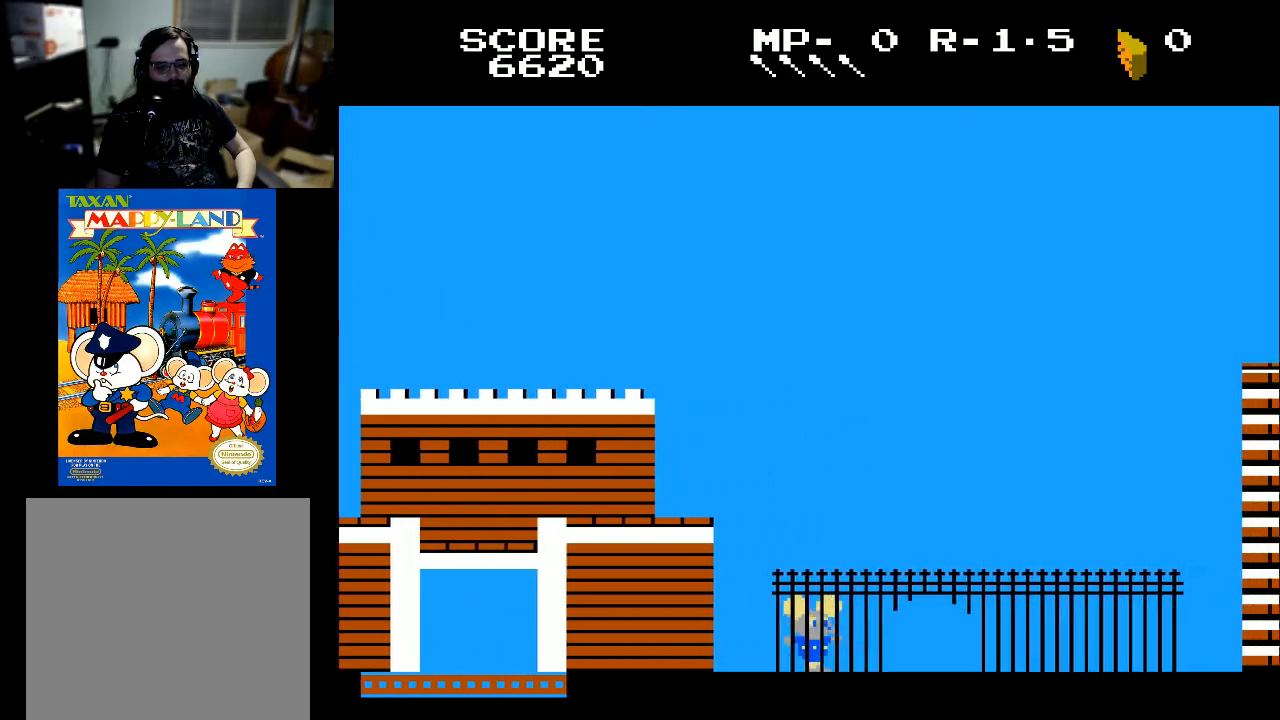
{"buttons": ["DPAD_RIGHT"], "left_stick": "center", "right_stick": "center", "events": []}
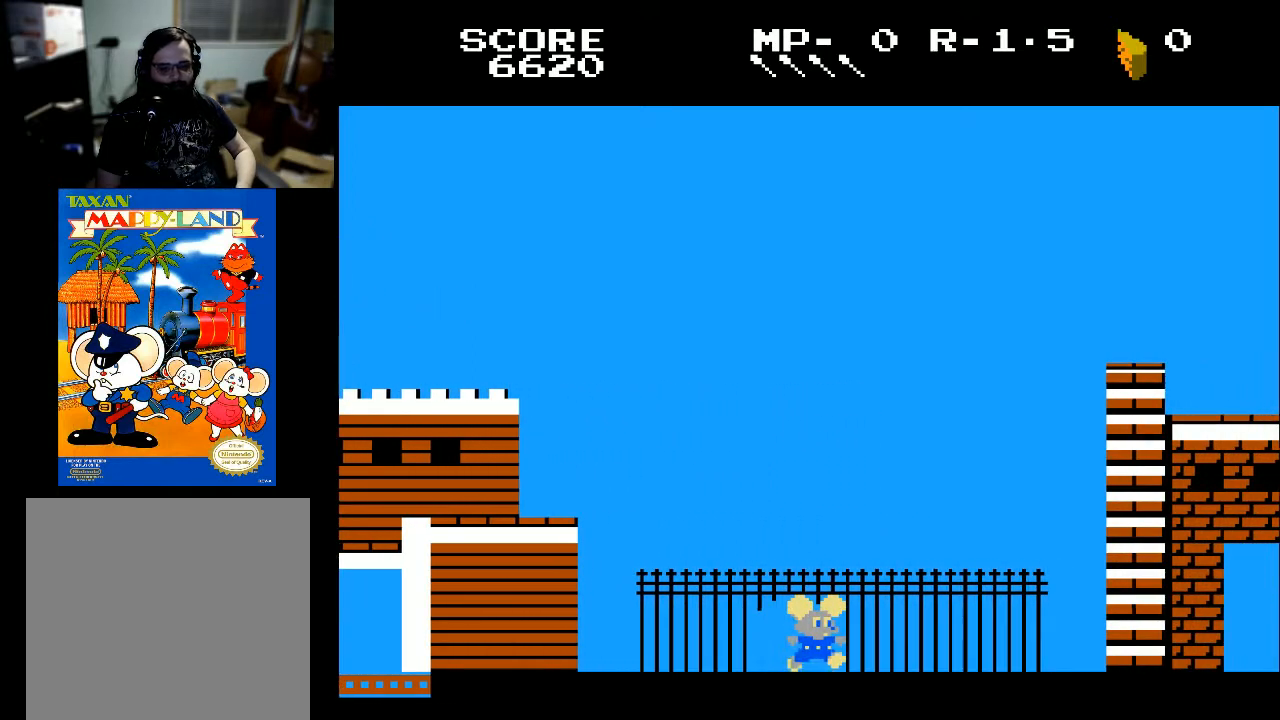
{"buttons": ["DPAD_RIGHT"], "left_stick": "center", "right_stick": "center", "events": []}
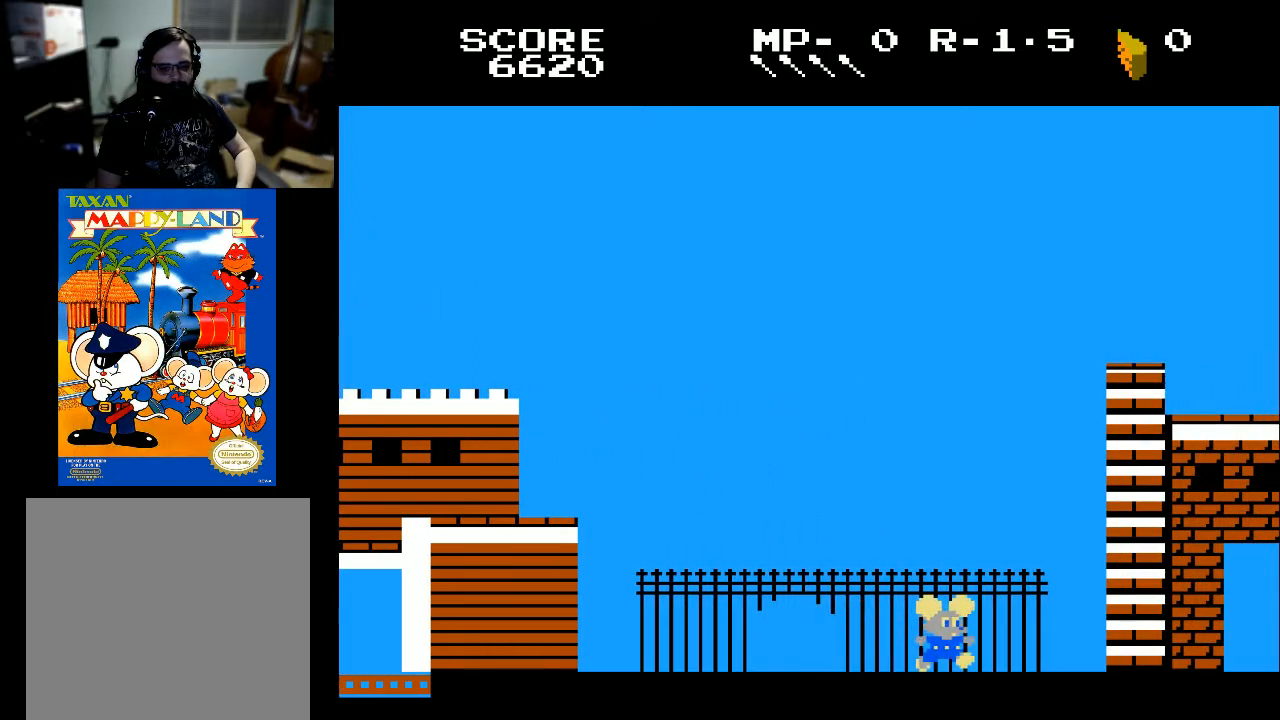
{"buttons": ["DPAD_RIGHT"], "left_stick": "center", "right_stick": "center", "events": []}
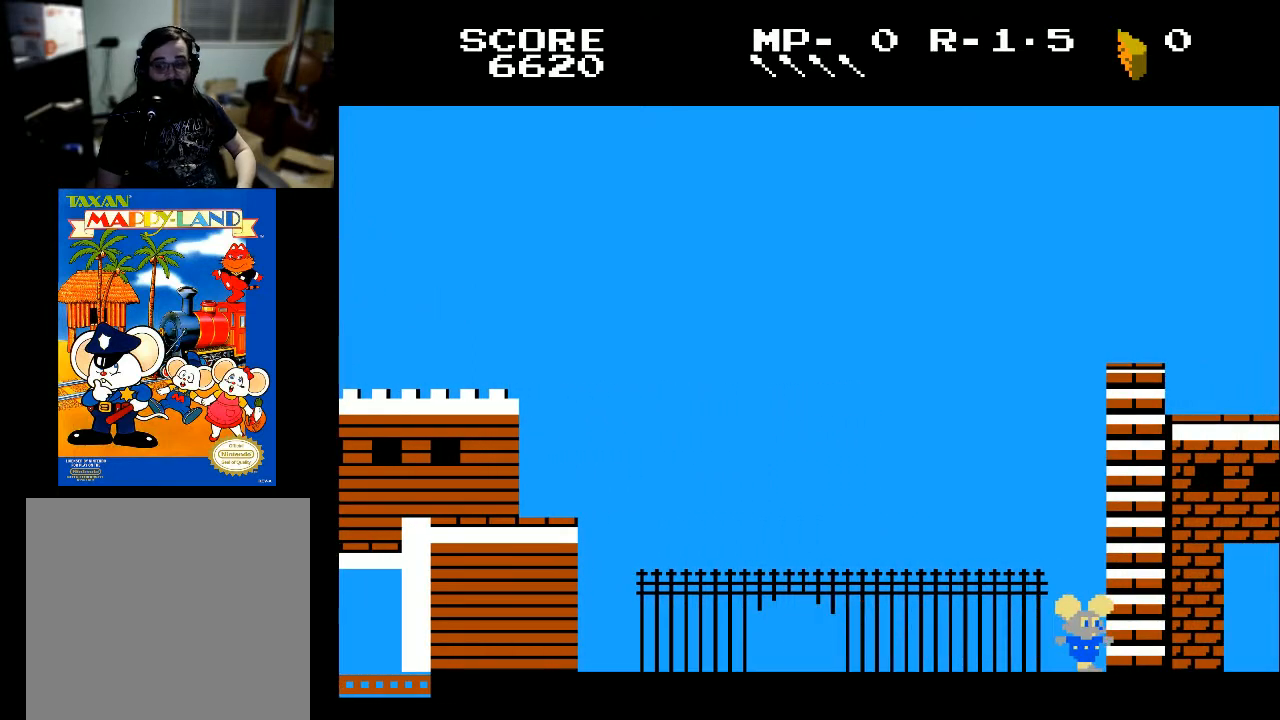
{"buttons": ["DPAD_RIGHT"], "left_stick": "center", "right_stick": "center", "events": []}
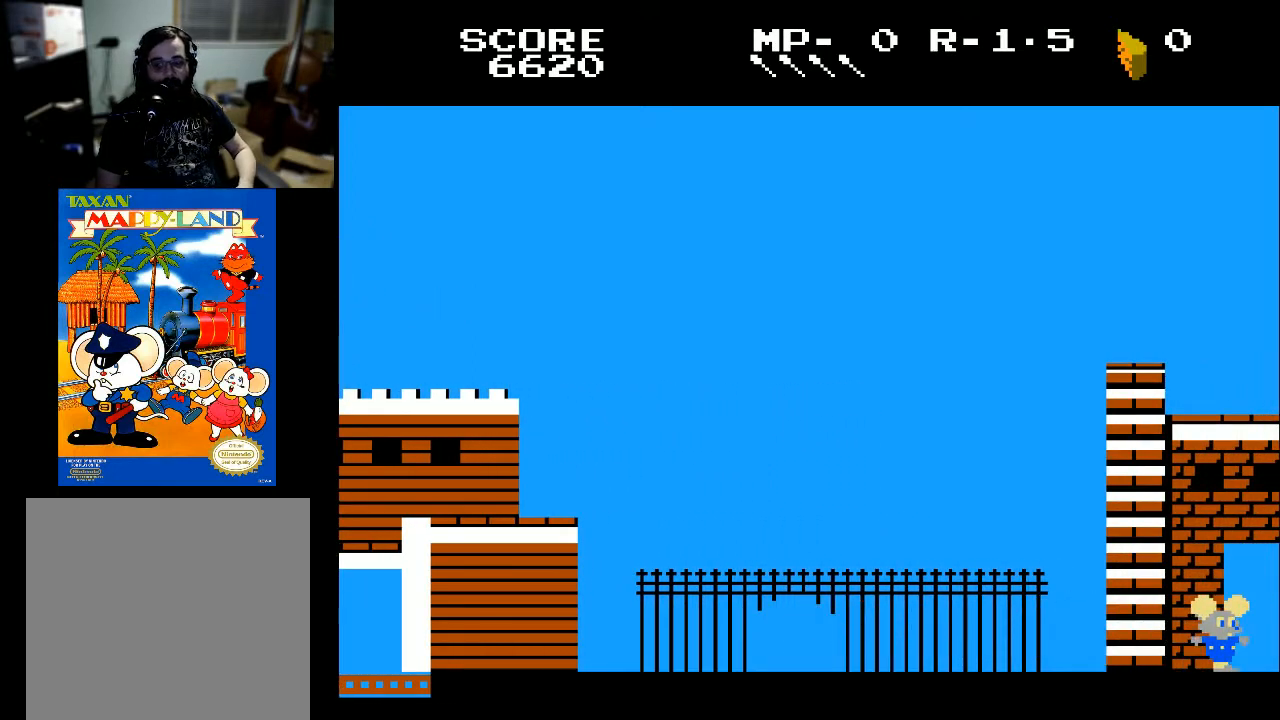
{"buttons": ["DPAD_RIGHT"], "left_stick": "center", "right_stick": "center", "events": []}
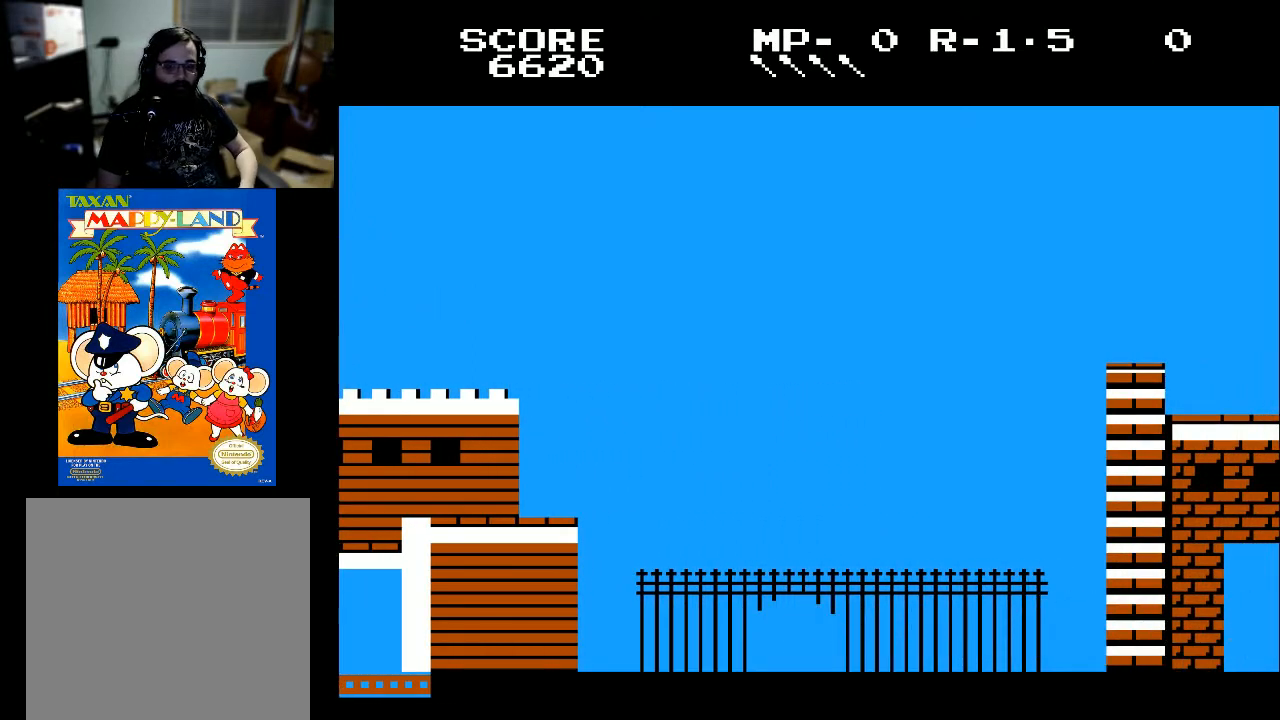
{"buttons": ["DPAD_RIGHT"], "left_stick": "center", "right_stick": "center", "events": []}
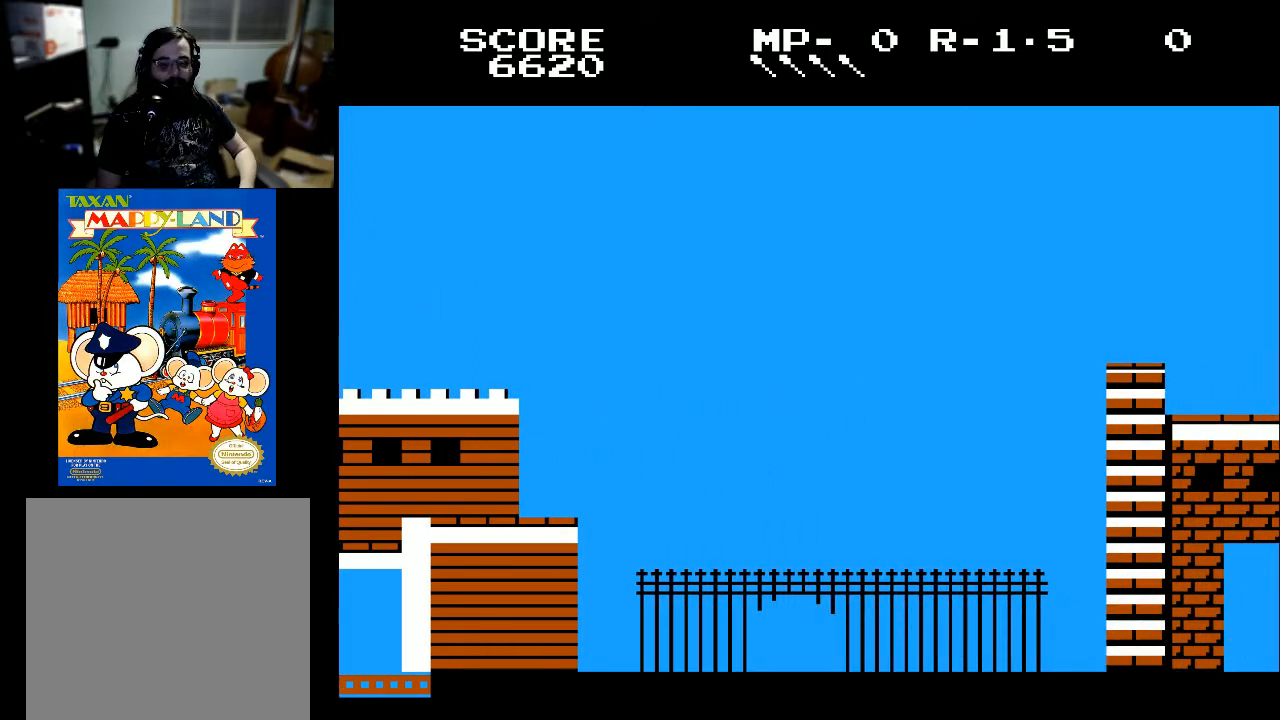
{"buttons": [], "left_stick": "center", "right_stick": "center", "events": [[67, "DPAD_RIGHT", "up"]]}
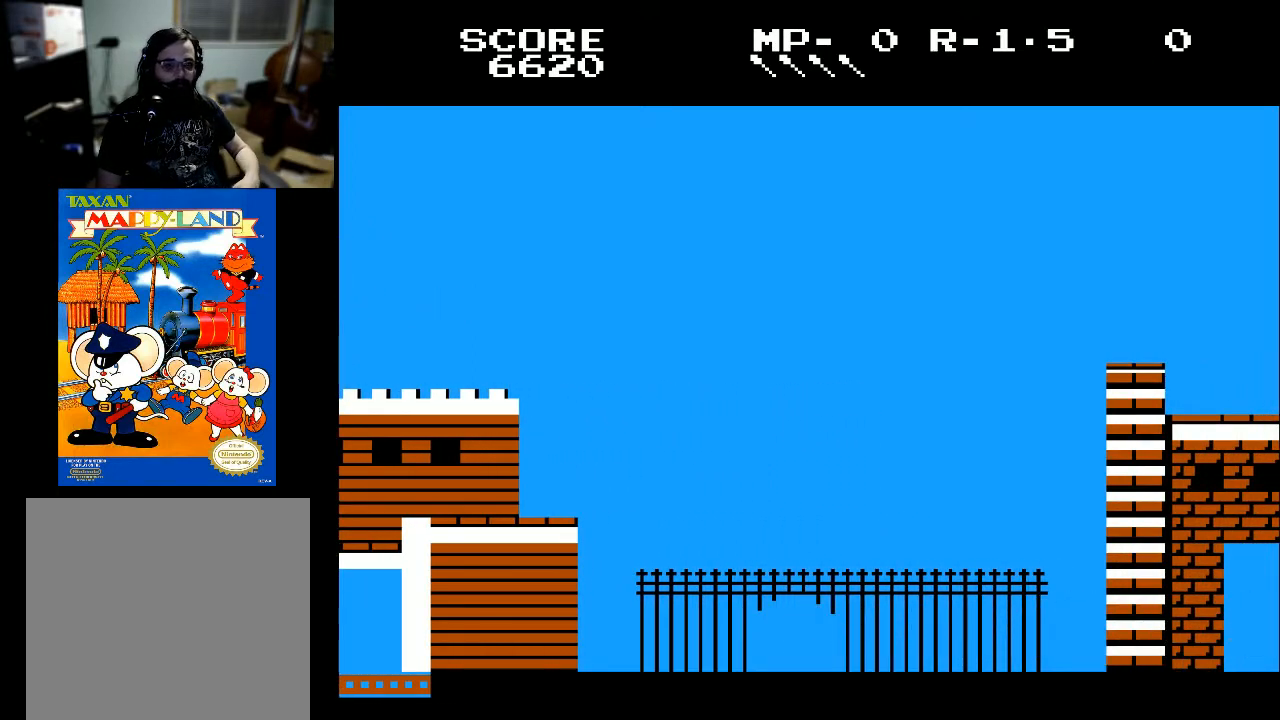
{"buttons": [], "left_stick": "center", "right_stick": "center", "events": []}